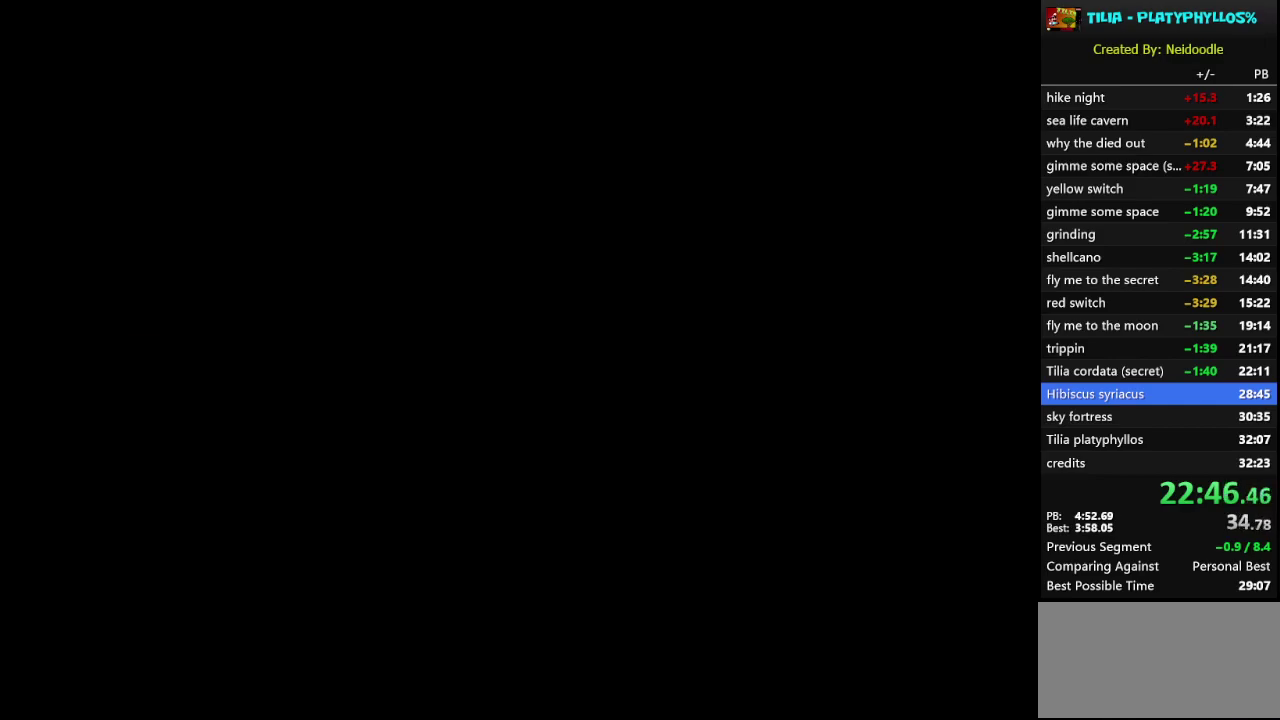
Gameplay with a controller (Nintendo layout); each line is a JSON object with the inputs held at the frame after it. "events" lists button and stick changes between this image and that frame as [ms after this image, input, new state], when the widget could be followed in between. Not read: L3 R3.
{"buttons": ["B", "Y", "DPAD_RIGHT"], "events": []}
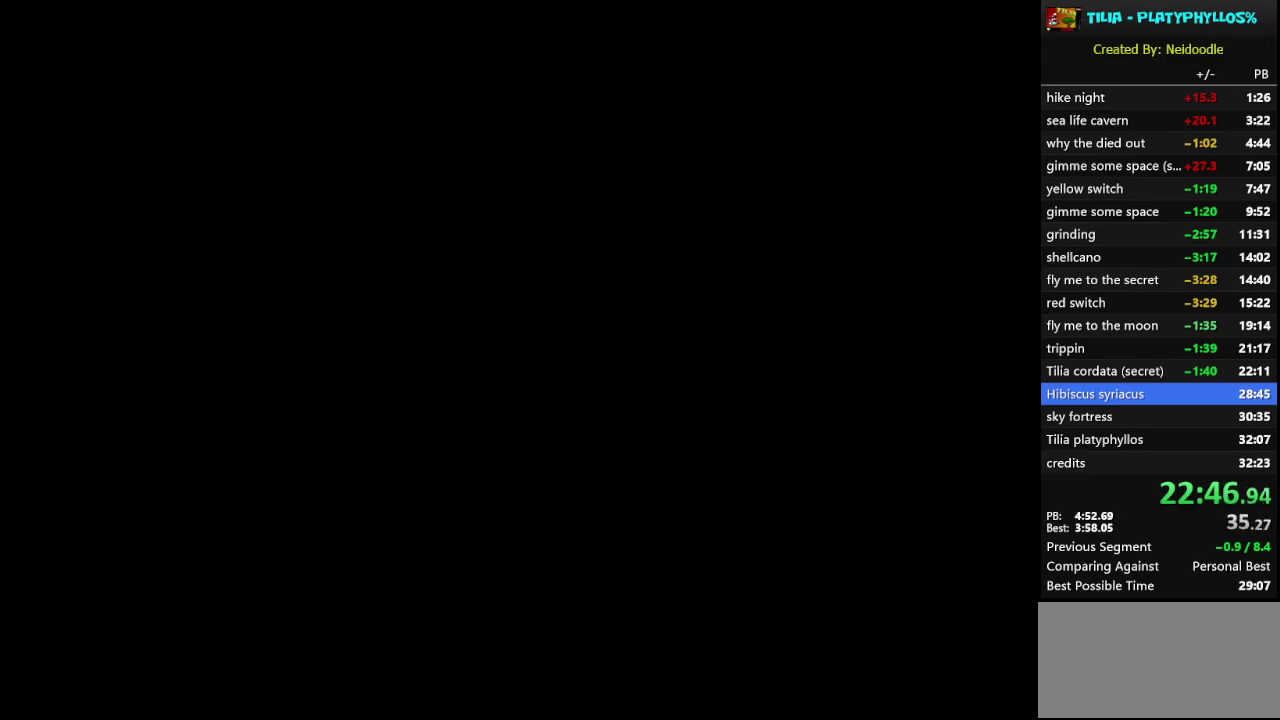
{"buttons": ["B", "Y", "DPAD_RIGHT"], "events": []}
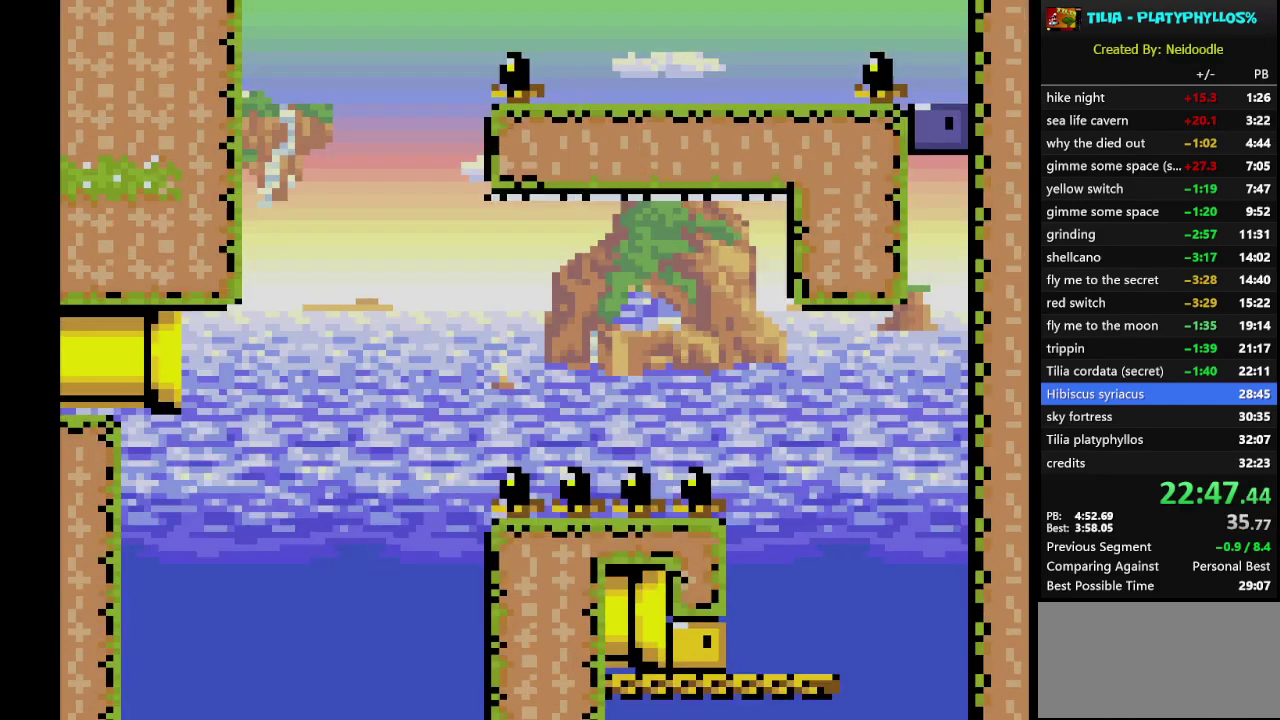
{"buttons": ["B", "Y", "DPAD_RIGHT"], "events": []}
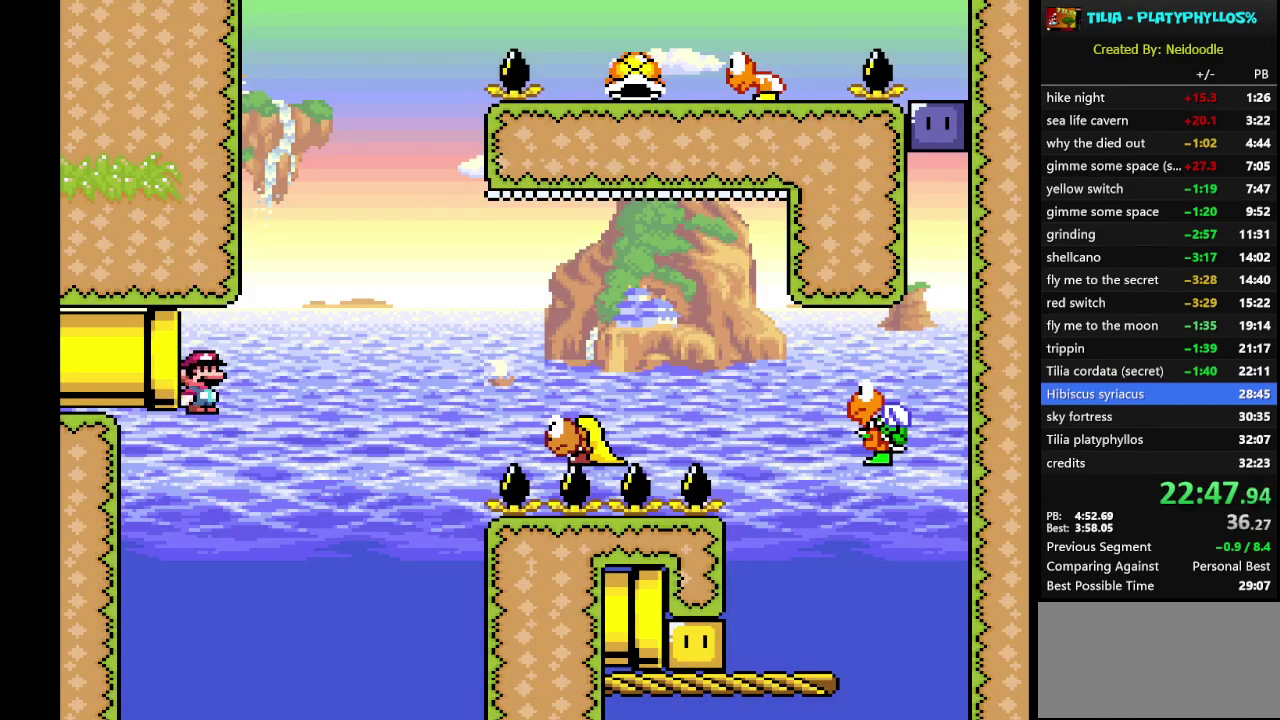
{"buttons": ["B", "Y", "DPAD_RIGHT"], "events": []}
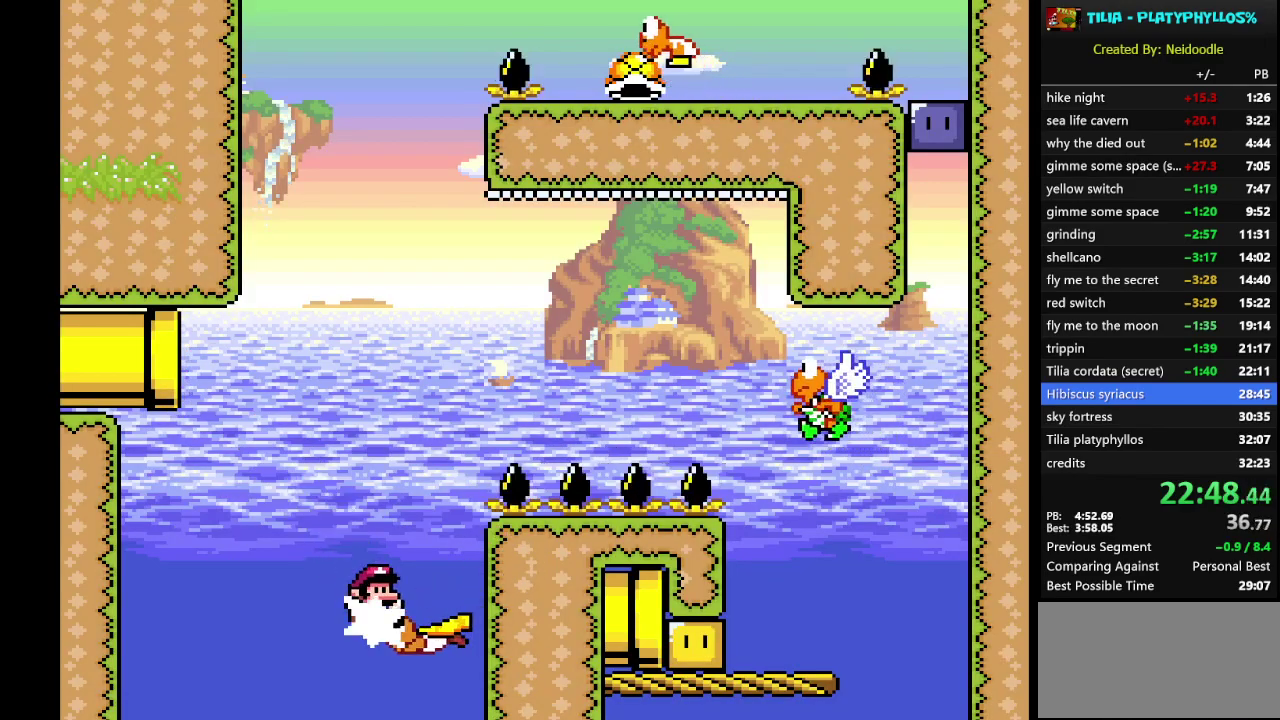
{"buttons": ["B", "Y", "DPAD_RIGHT"], "events": []}
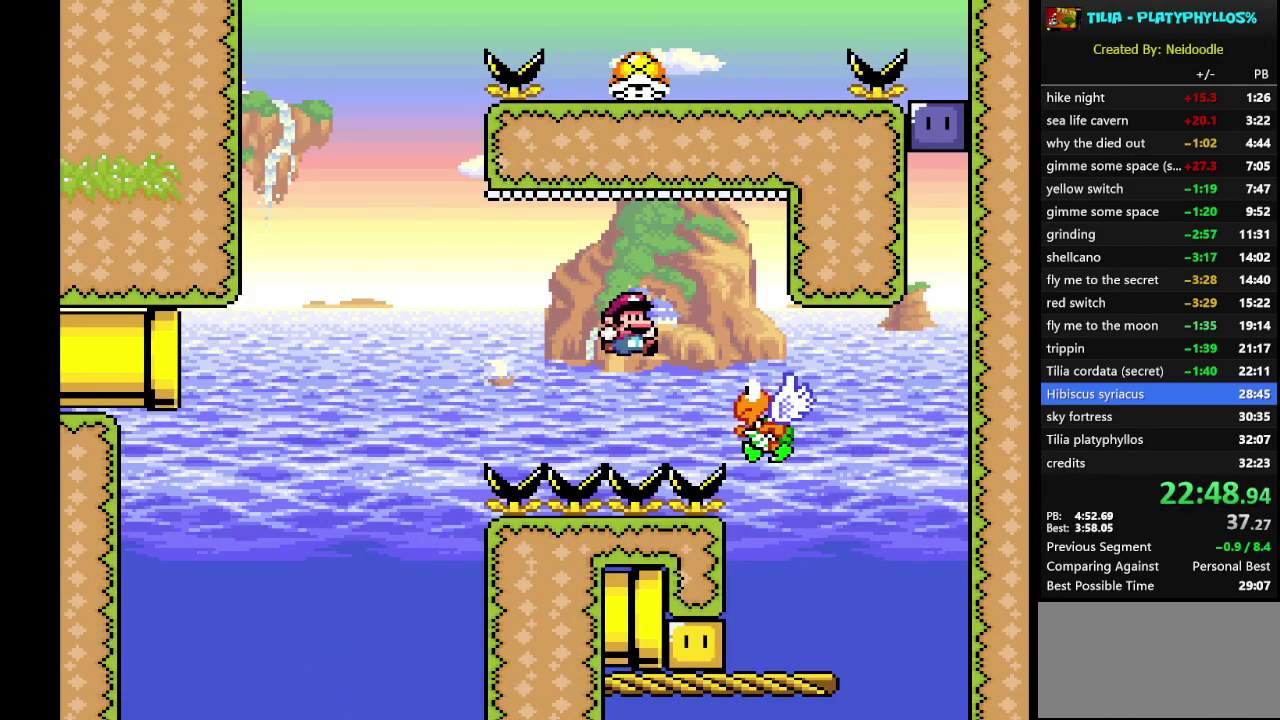
{"buttons": ["B", "Y", "DPAD_LEFT"], "events": [[33, "DPAD_RIGHT", "up"], [100, "DPAD_LEFT", "down"]]}
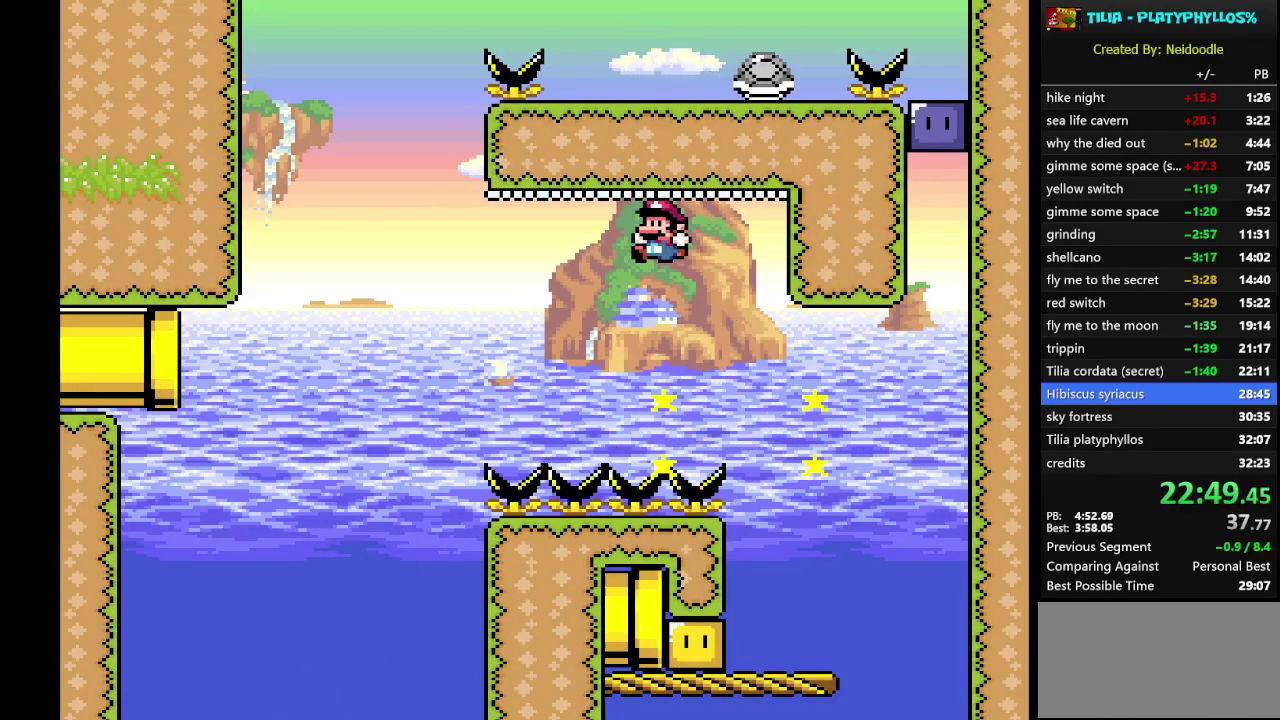
{"buttons": ["B", "Y", "DPAD_RIGHT"], "events": [[383, "DPAD_LEFT", "up"], [417, "DPAD_RIGHT", "down"]]}
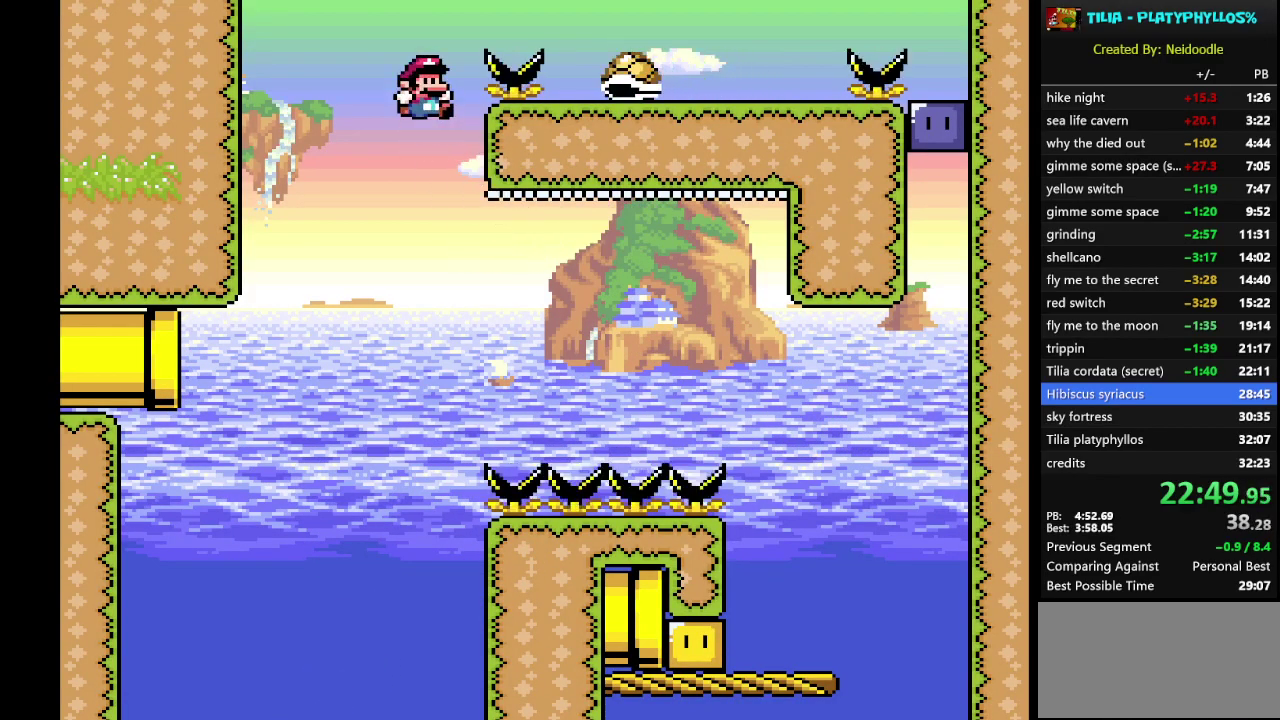
{"buttons": ["B", "Y", "DPAD_RIGHT"], "events": []}
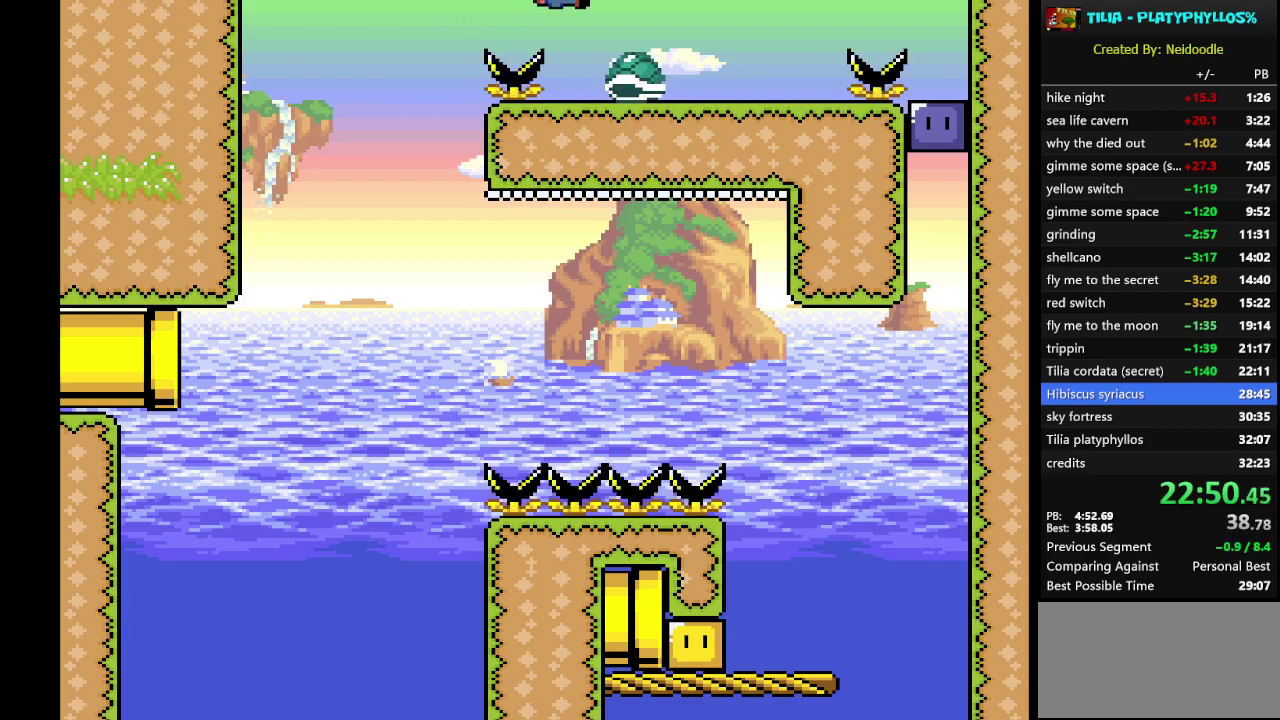
{"buttons": ["B", "Y", "DPAD_RIGHT"], "events": []}
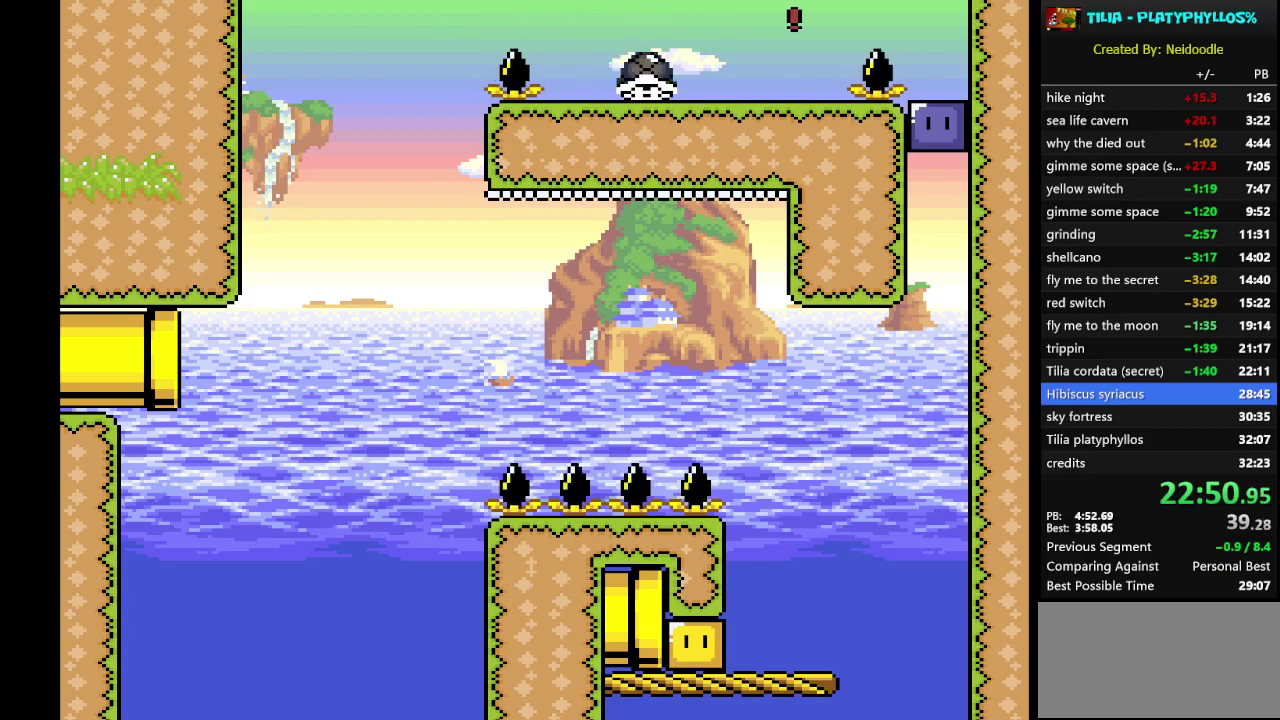
{"buttons": [], "events": [[267, "B", "up"], [317, "DPAD_RIGHT", "up"], [383, "Y", "up"]]}
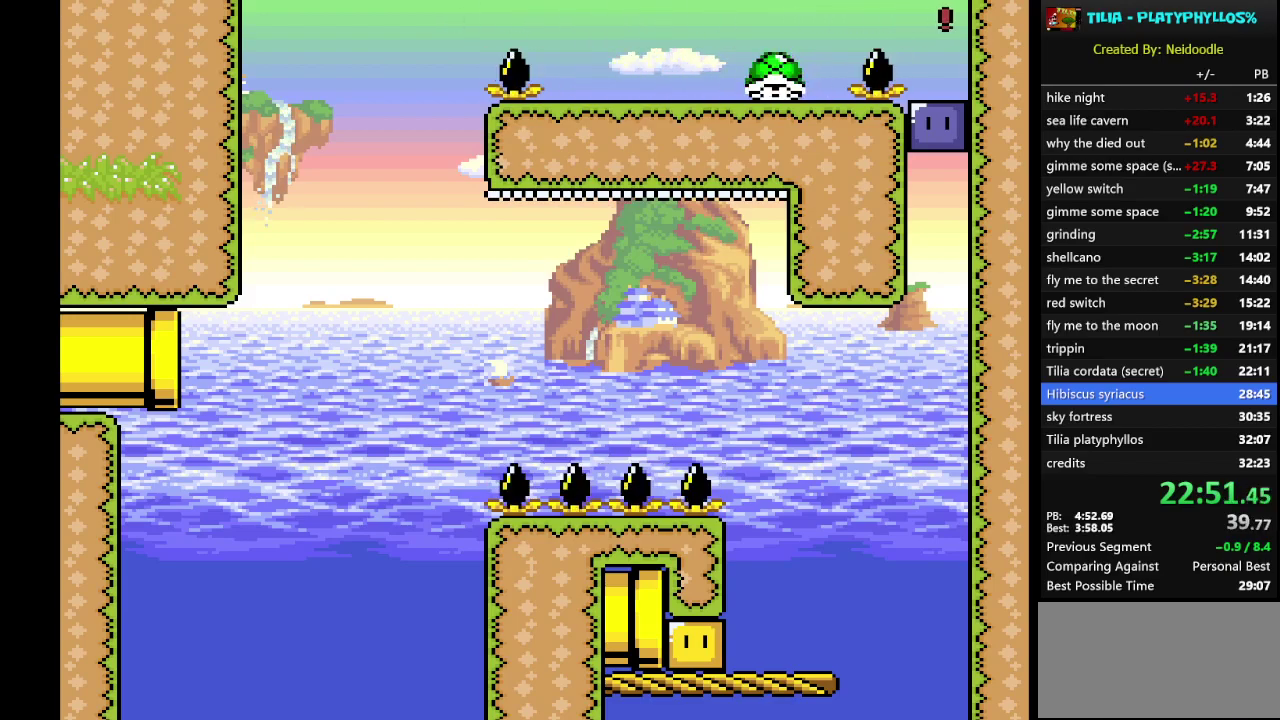
{"buttons": ["Y"], "events": [[300, "Y", "down"]]}
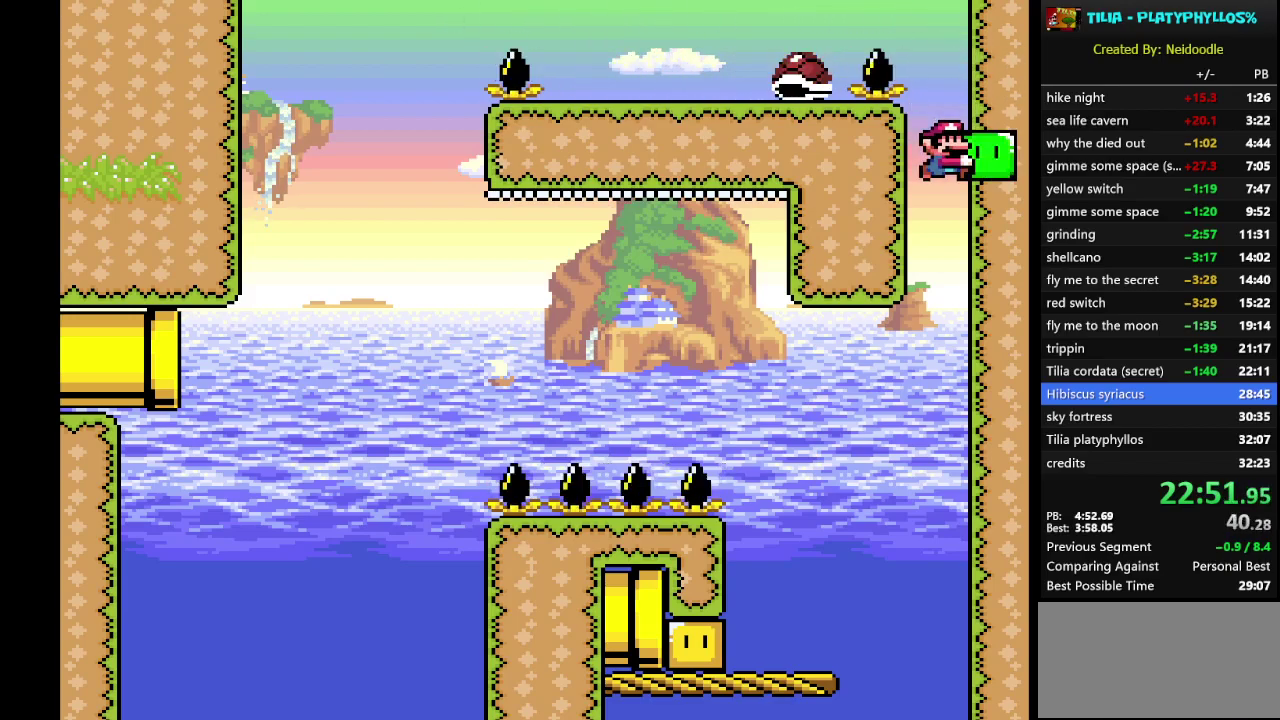
{"buttons": ["Y"], "events": [[83, "DPAD_LEFT", "down"], [483, "DPAD_LEFT", "up"]]}
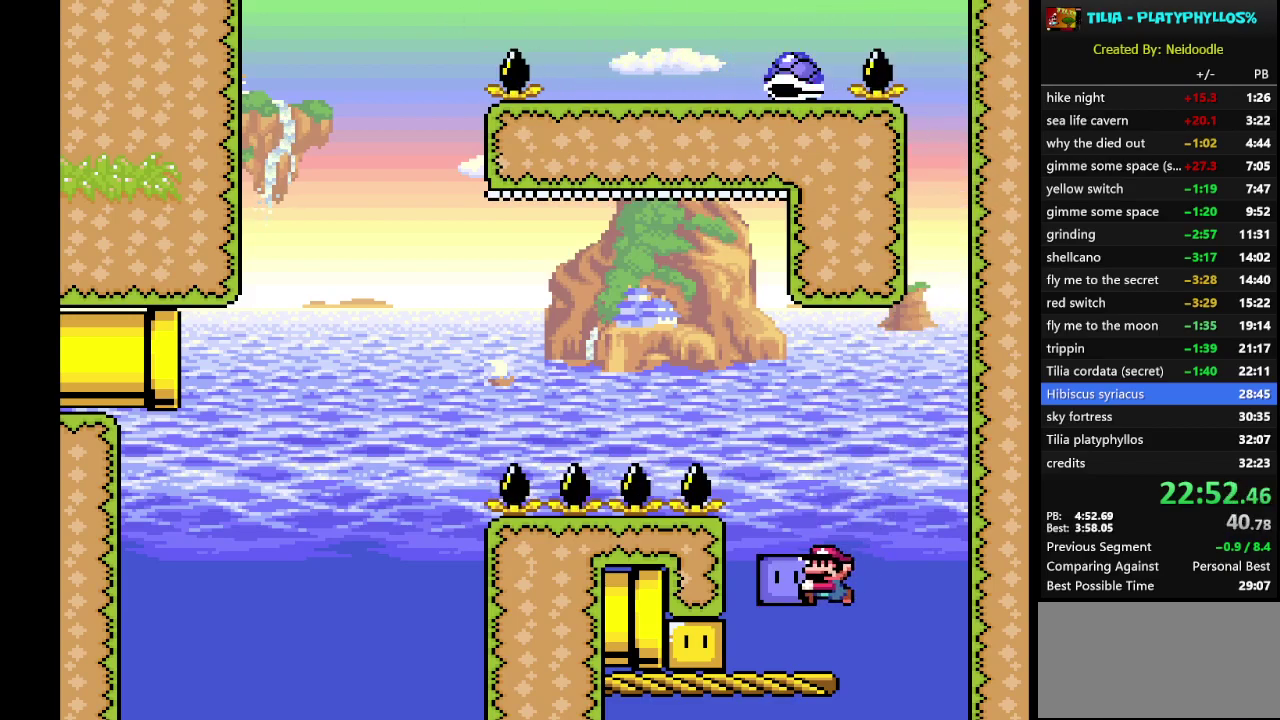
{"buttons": ["Y"], "events": [[67, "DPAD_RIGHT", "down"], [300, "DPAD_RIGHT", "up"]]}
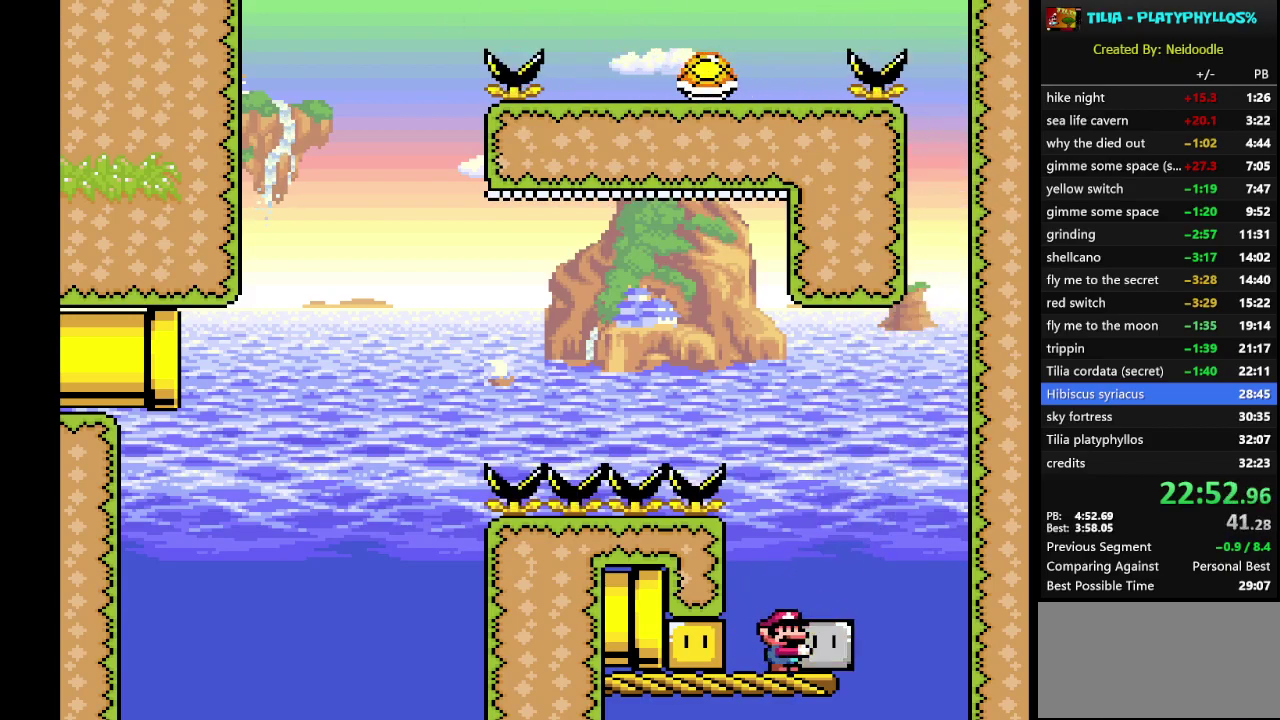
{"buttons": ["Y"], "events": [[17, "DPAD_RIGHT", "down"], [167, "DPAD_RIGHT", "up"]]}
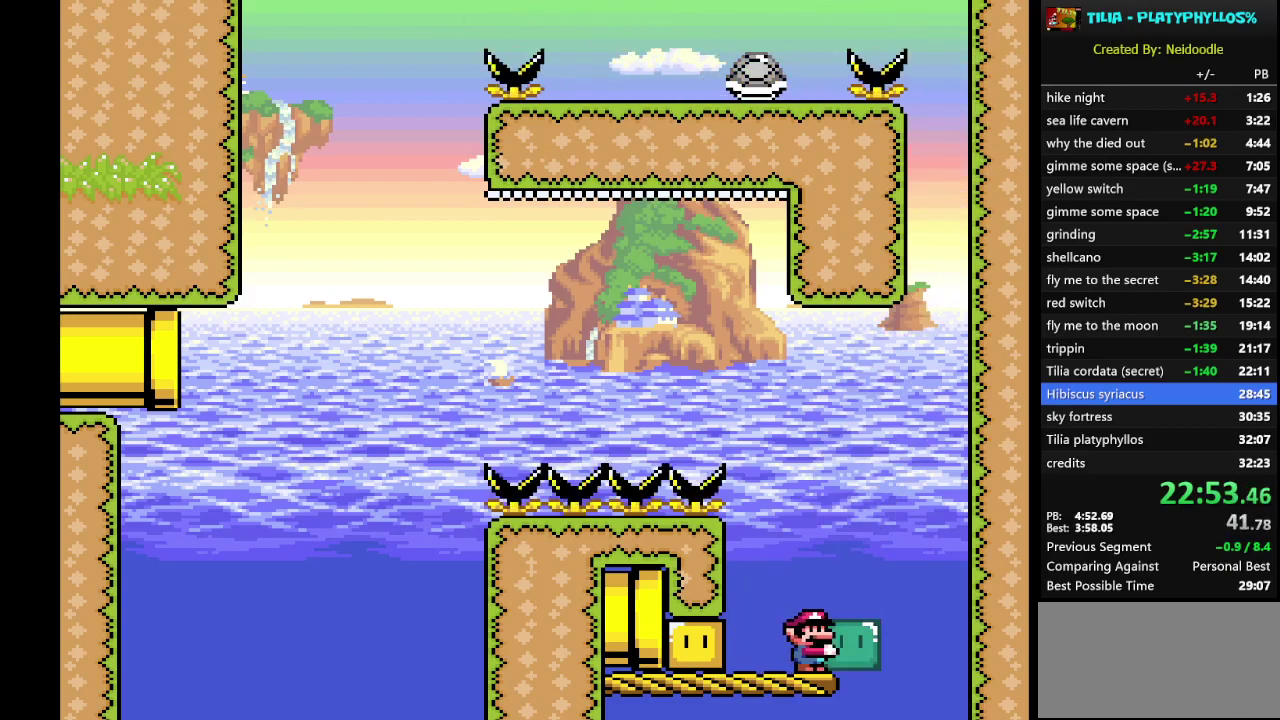
{"buttons": ["DPAD_LEFT"], "events": [[50, "DPAD_LEFT", "down"], [267, "Y", "up"]]}
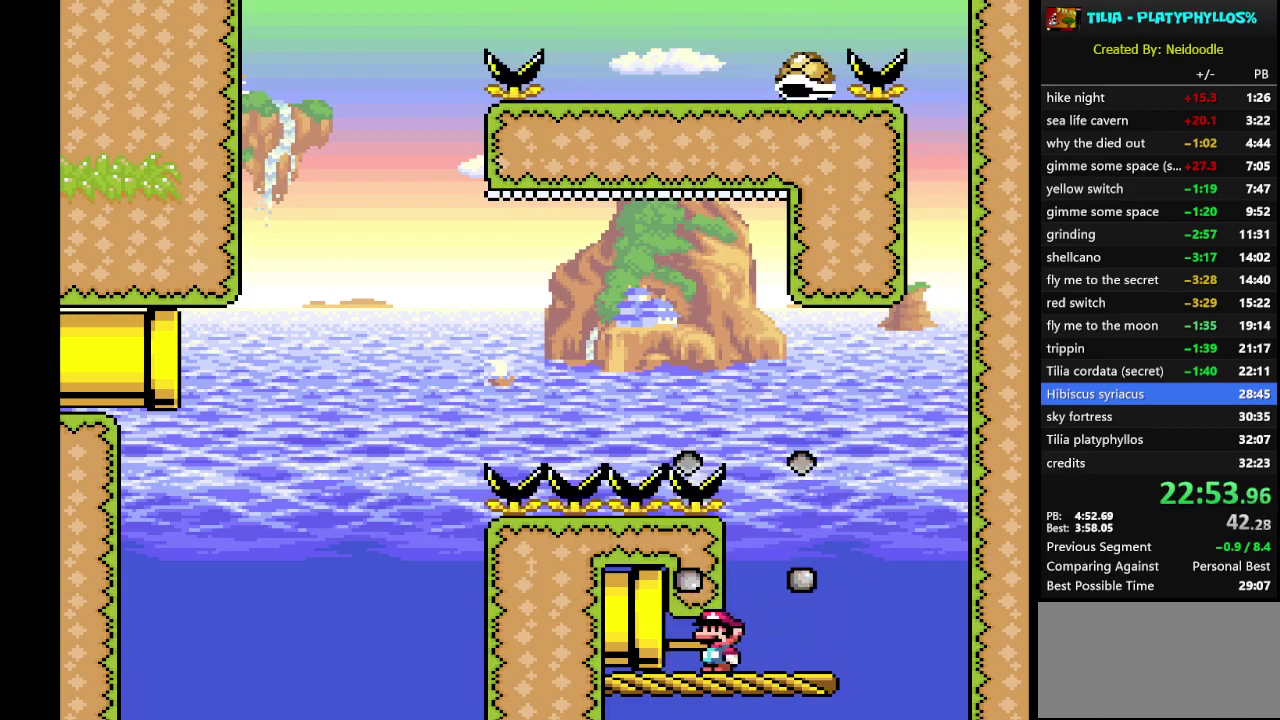
{"buttons": ["DPAD_LEFT"], "events": []}
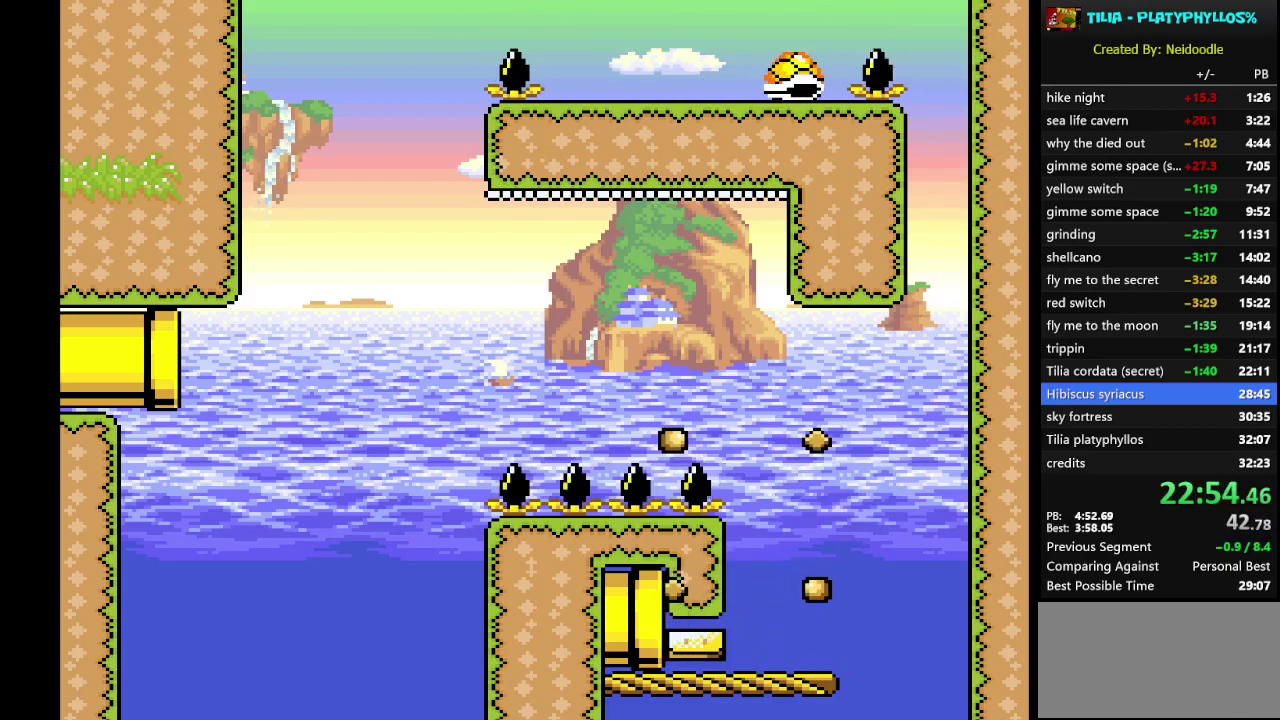
{"buttons": [], "events": [[50, "DPAD_LEFT", "up"]]}
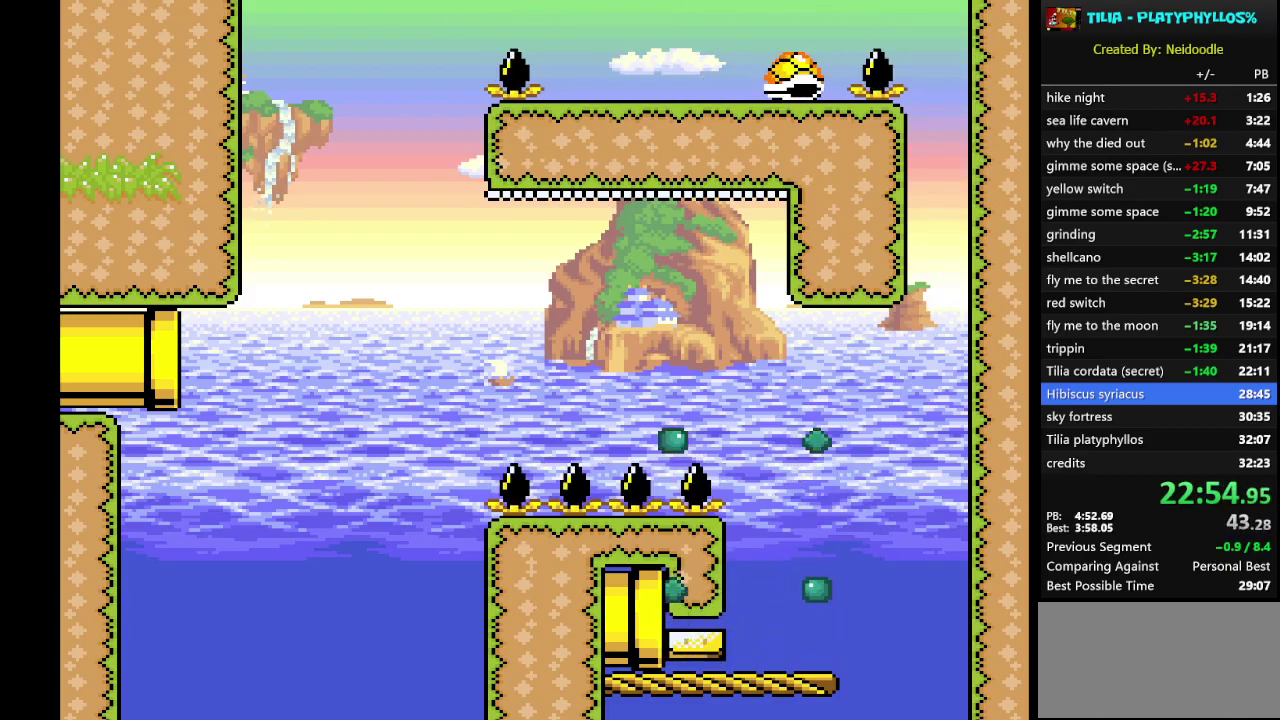
{"buttons": [], "events": []}
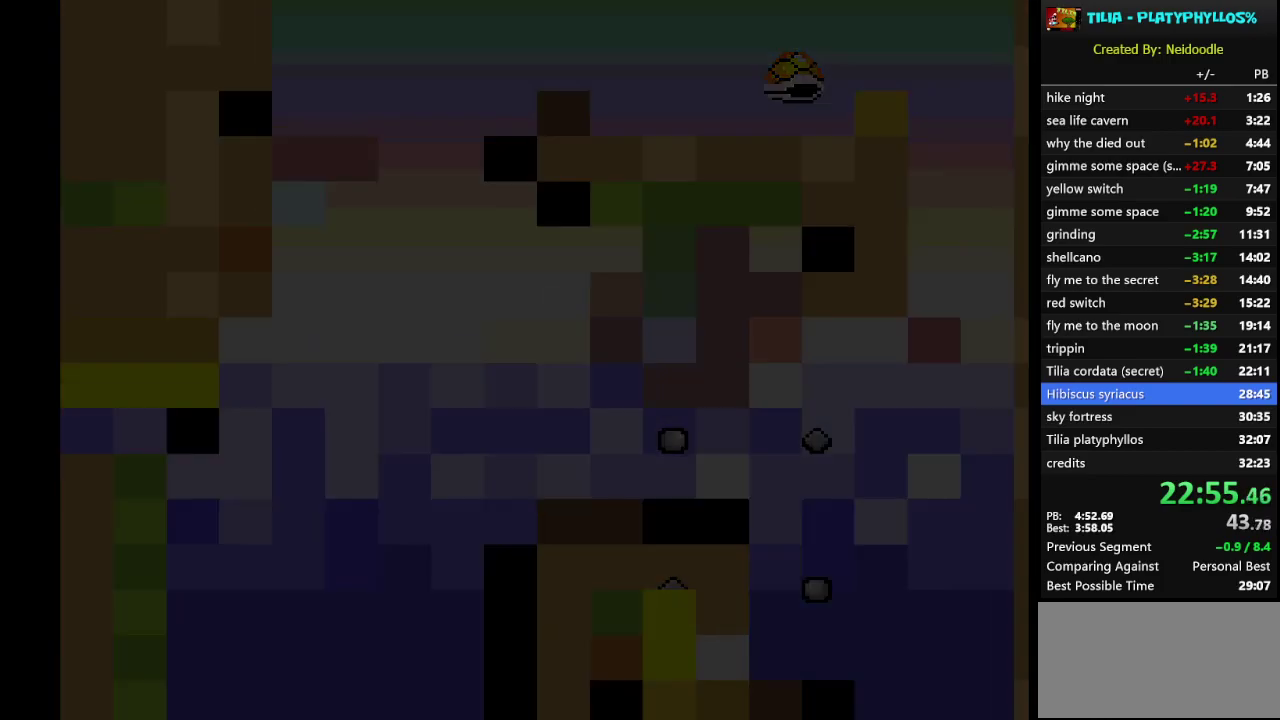
{"buttons": ["Y"], "events": [[400, "Y", "down"]]}
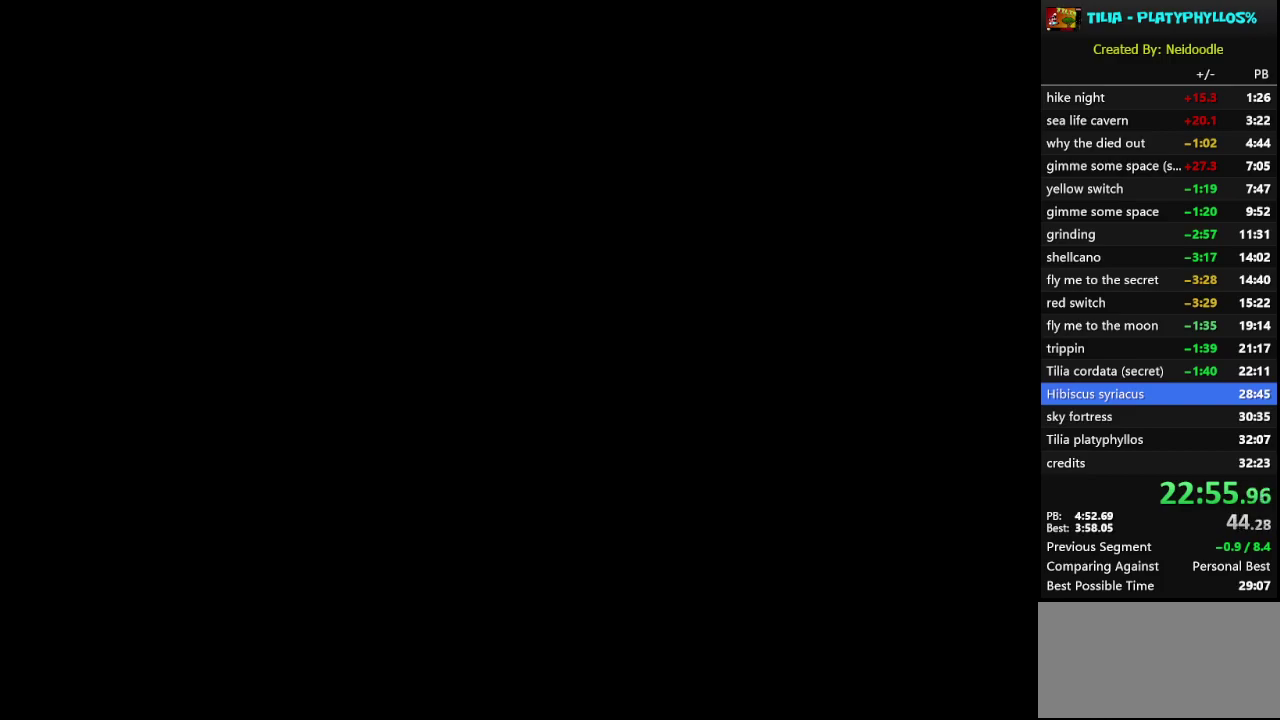
{"buttons": ["Y"], "events": []}
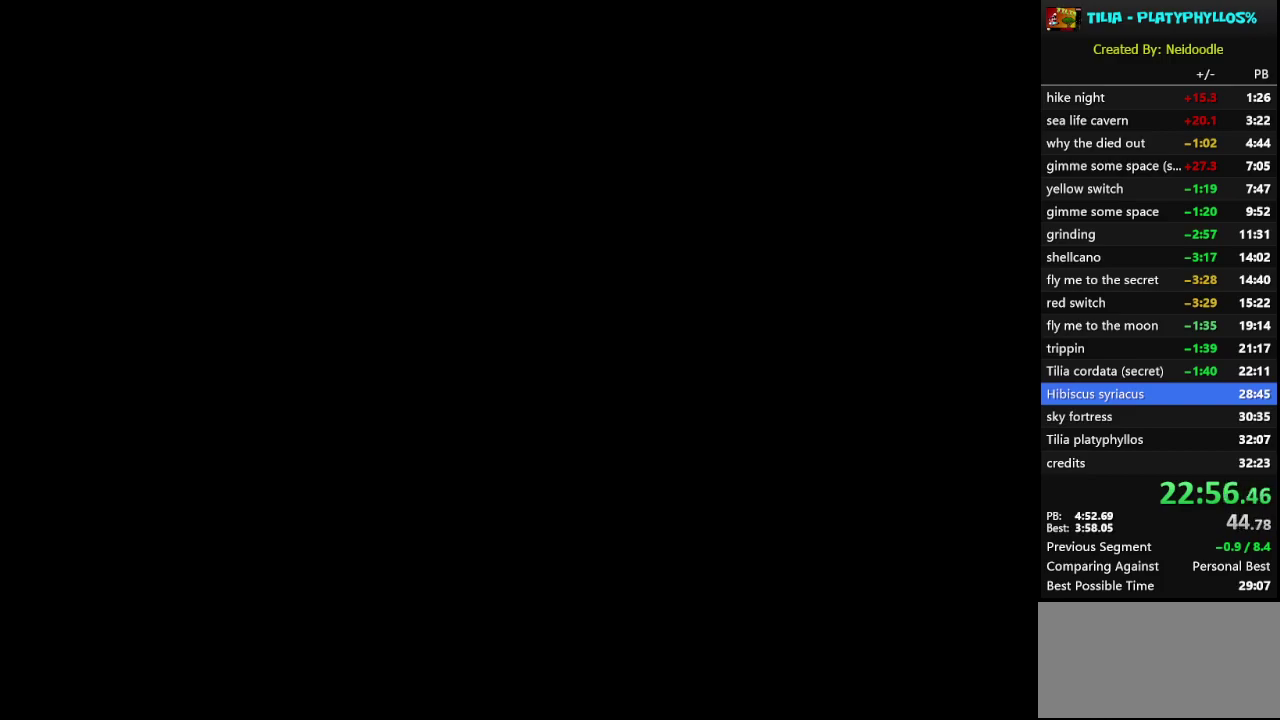
{"buttons": ["Y"], "events": []}
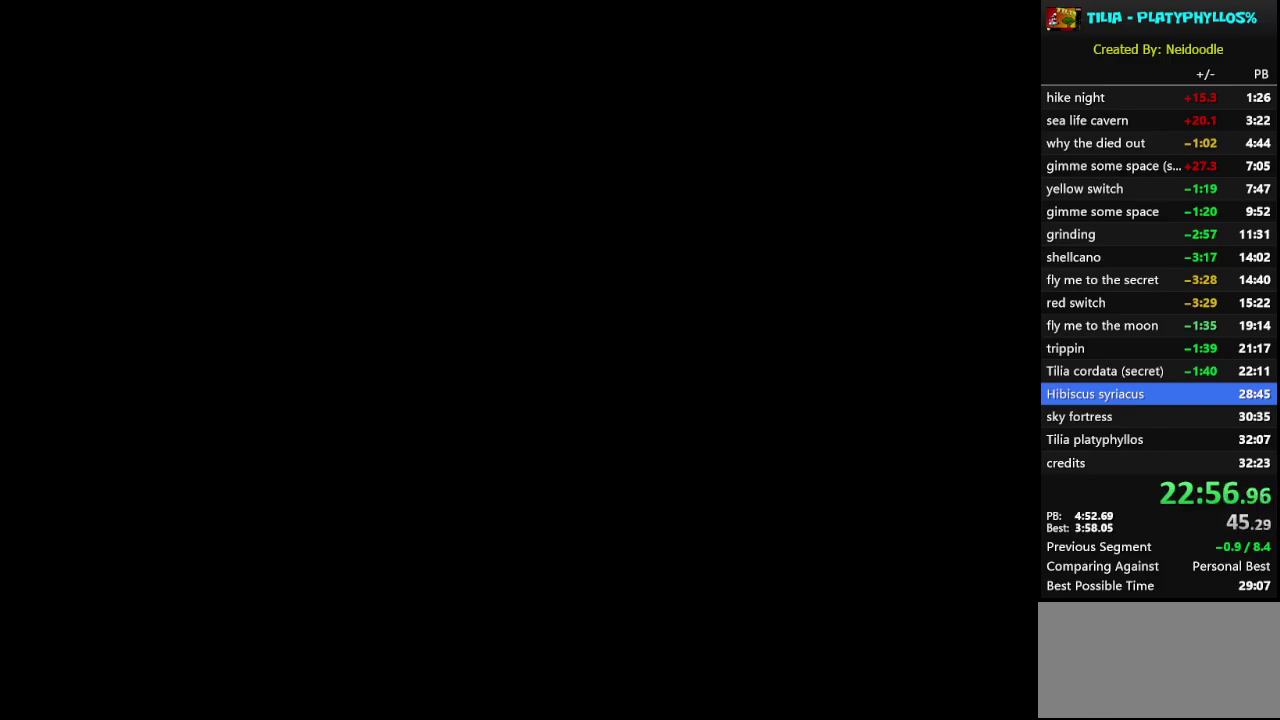
{"buttons": ["Y"], "events": []}
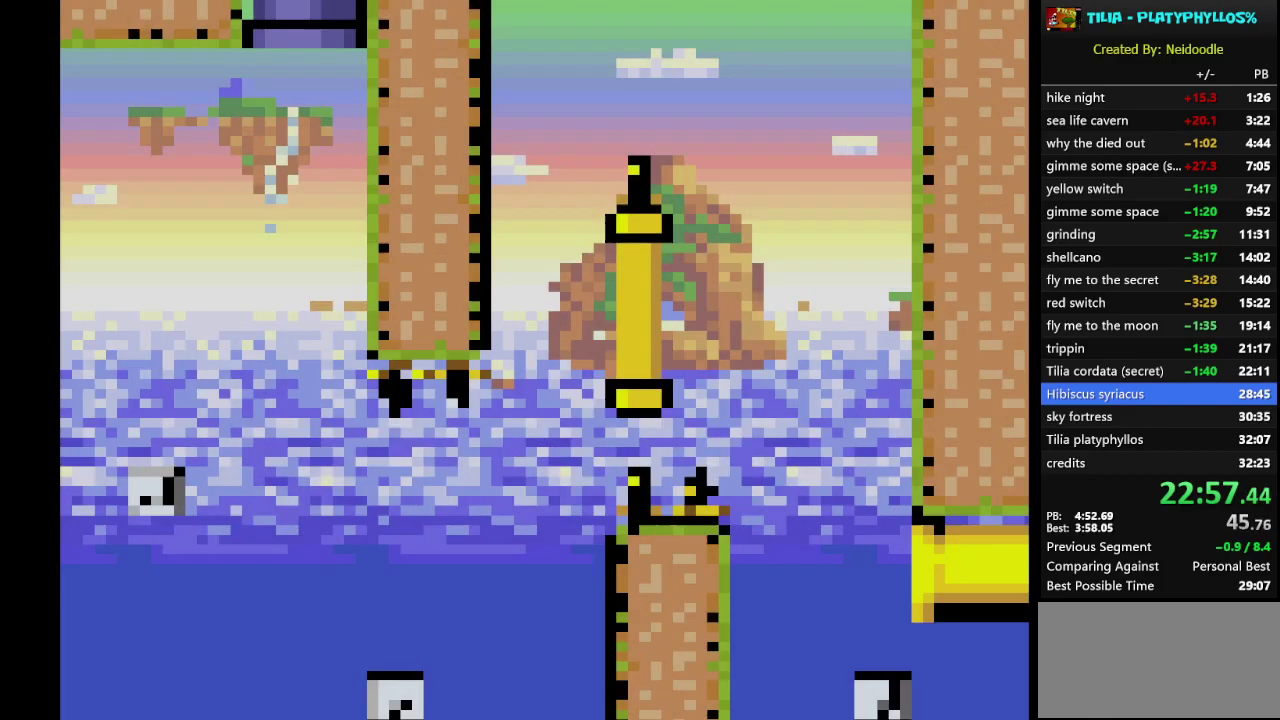
{"buttons": ["Y"], "events": []}
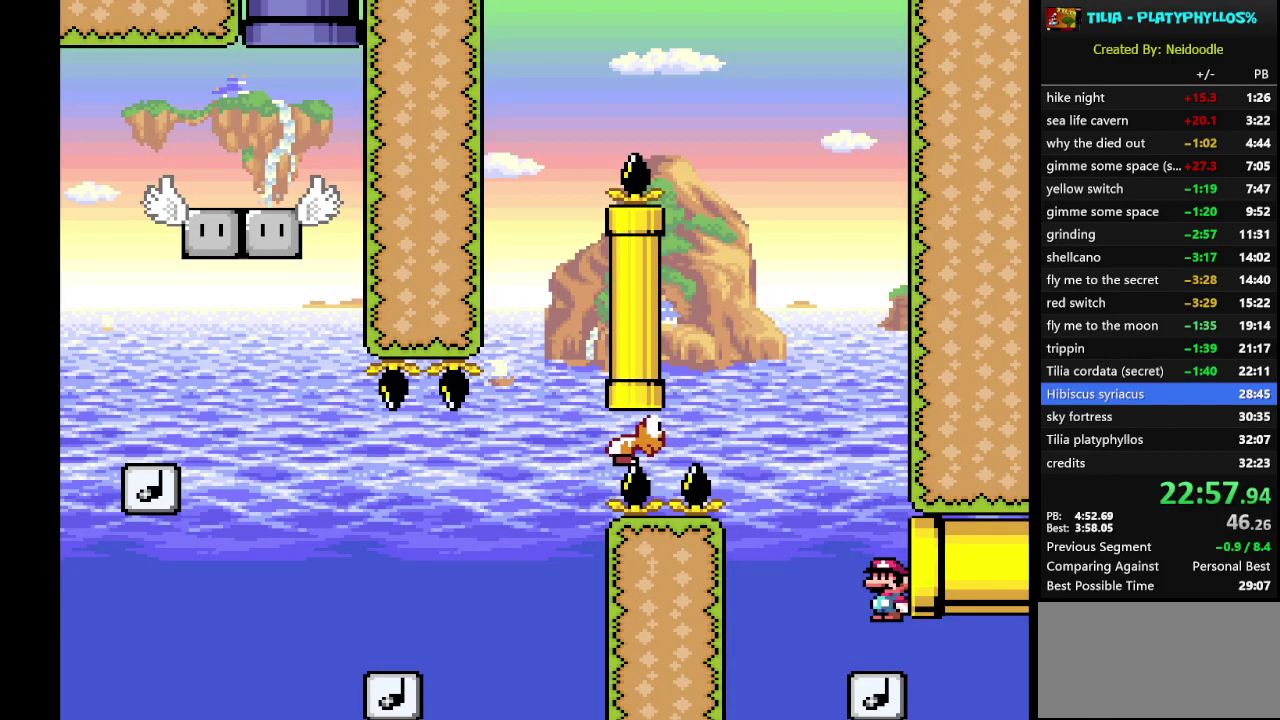
{"buttons": ["B", "Y"], "events": [[83, "B", "down"]]}
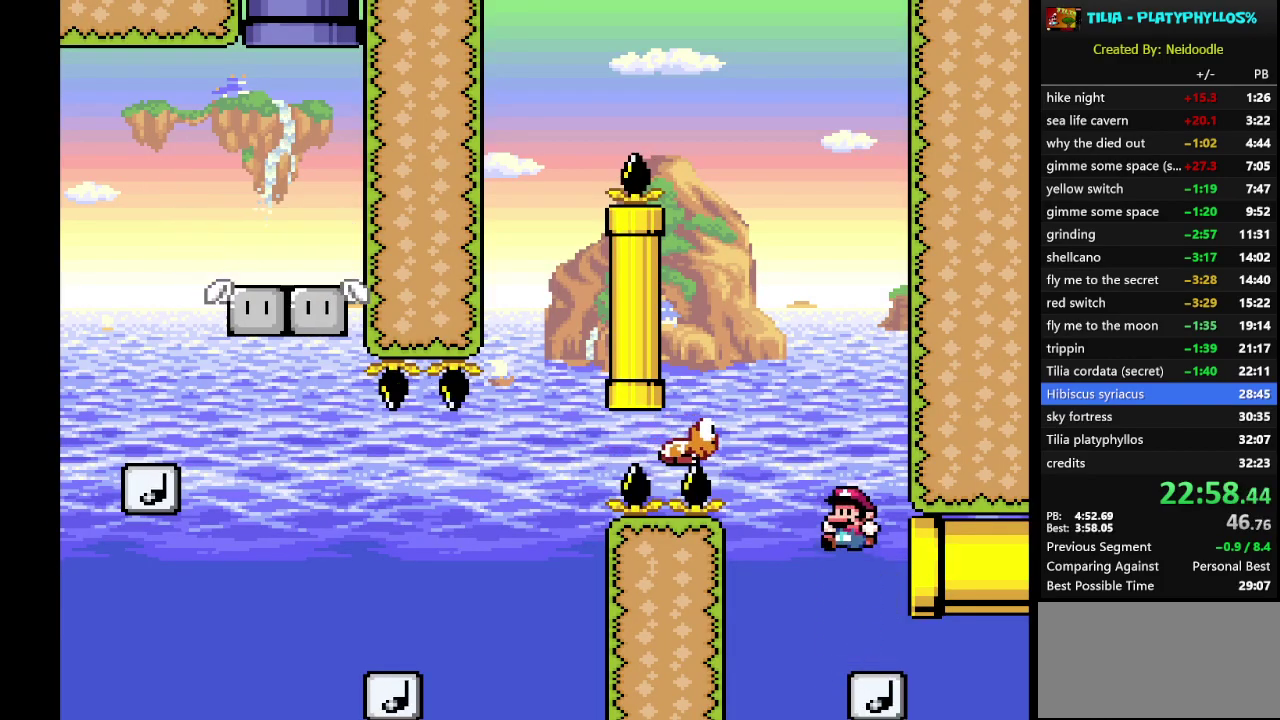
{"buttons": ["B", "Y"], "events": [[67, "DPAD_LEFT", "down"], [367, "B", "up"], [417, "DPAD_LEFT", "up"], [483, "B", "down"]]}
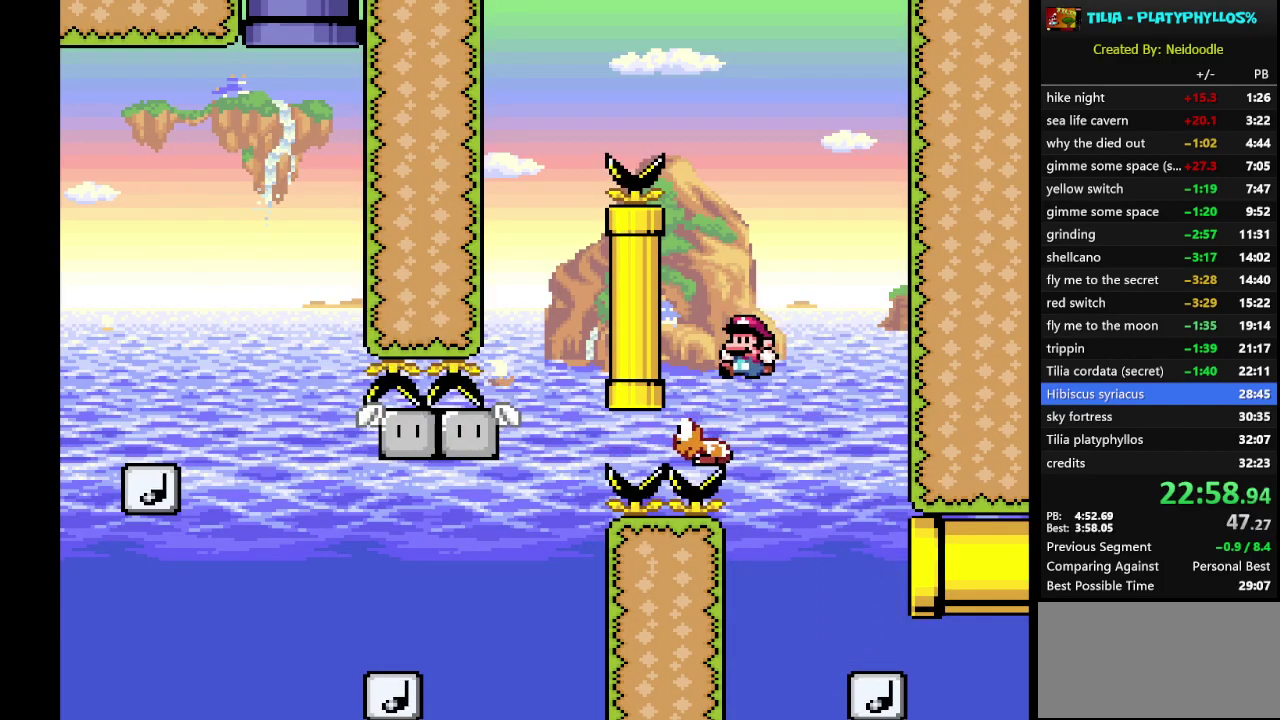
{"buttons": ["Y"], "events": [[17, "DPAD_RIGHT", "down"], [267, "DPAD_RIGHT", "up"], [350, "DPAD_LEFT", "down"], [450, "B", "up"], [483, "DPAD_LEFT", "up"]]}
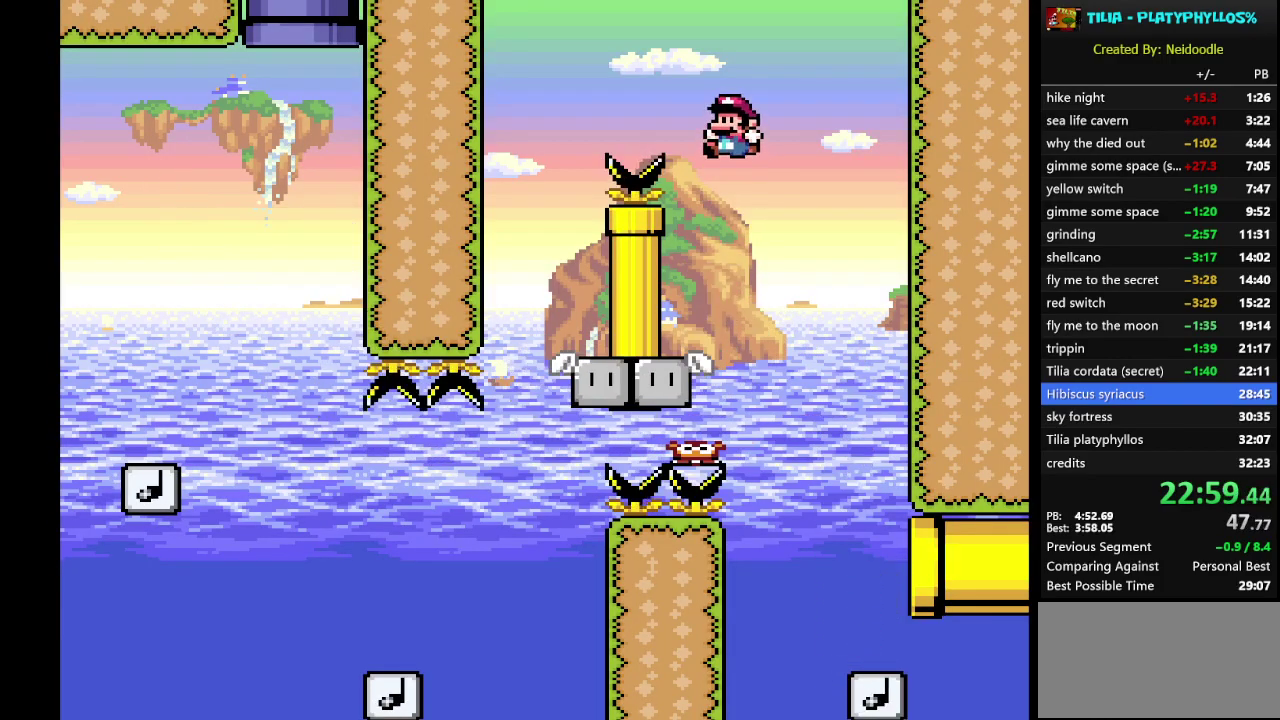
{"buttons": ["B", "Y", "DPAD_LEFT"], "events": [[300, "B", "down"], [367, "DPAD_LEFT", "down"]]}